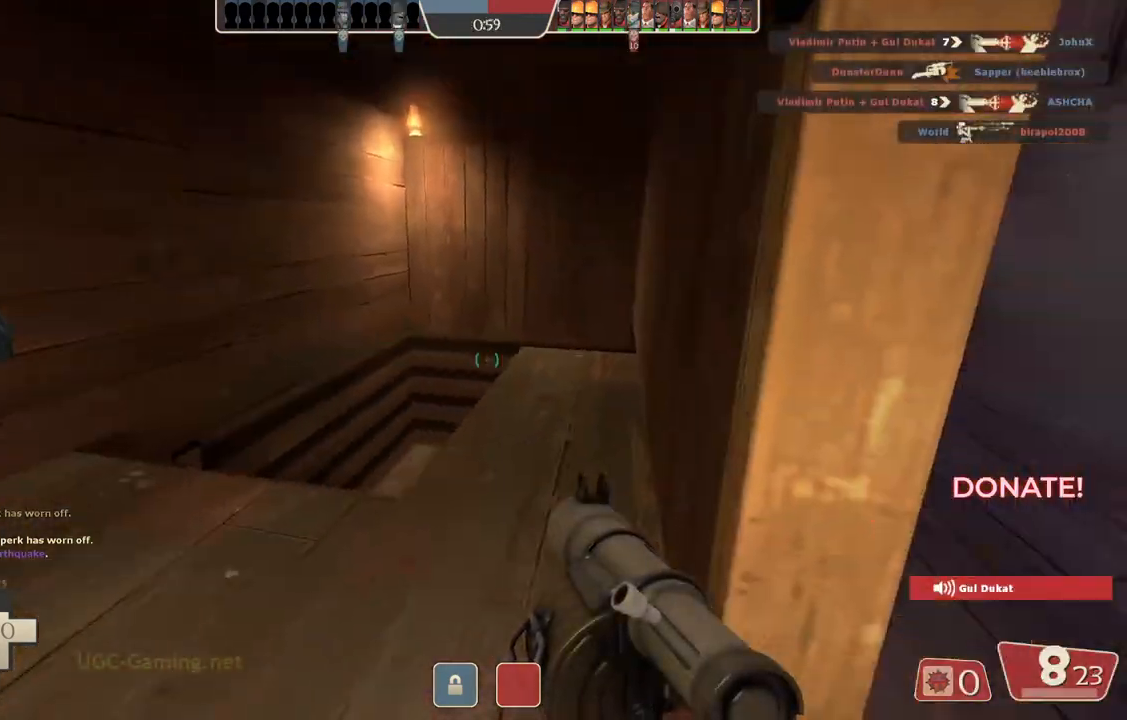
Gameplay with a controller (PlayStation layout); each line is a JSON object with the inputs held at the frame after it. "events" lists button and stick changes between this image and that frame as [ms after this image, input, new state], when the widget could be followed in between.
{"buttons": [], "left_stick": "up-left", "right_stick": "center", "events": []}
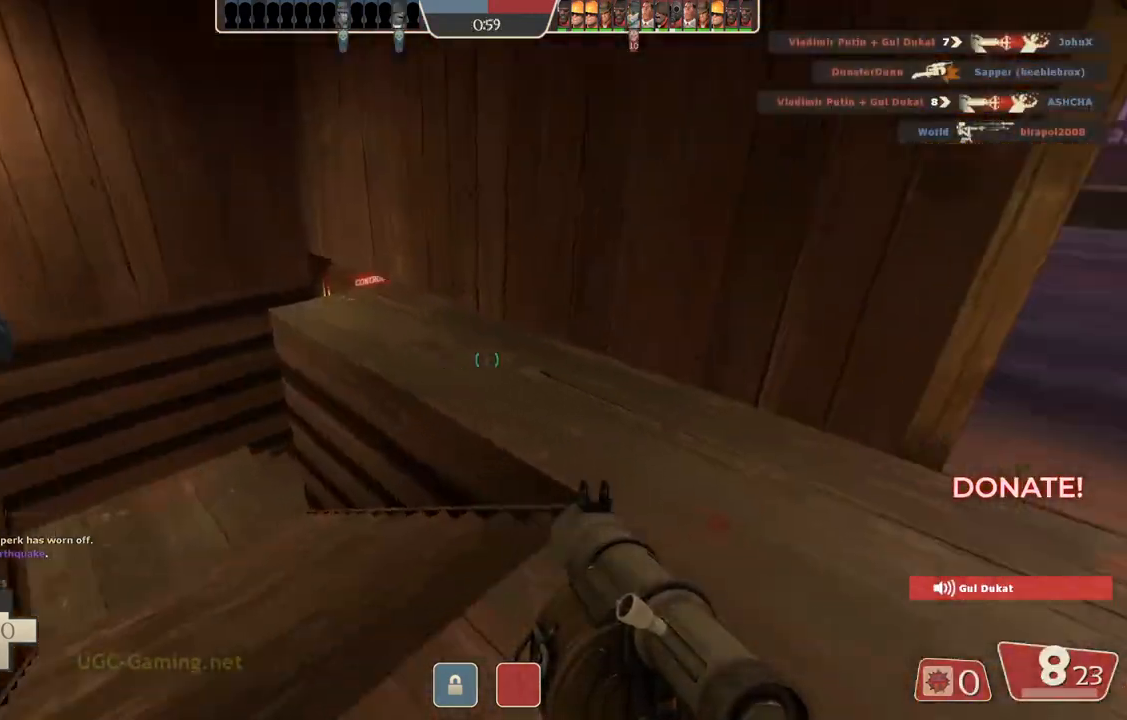
{"buttons": [], "left_stick": "up-left", "right_stick": "center", "events": []}
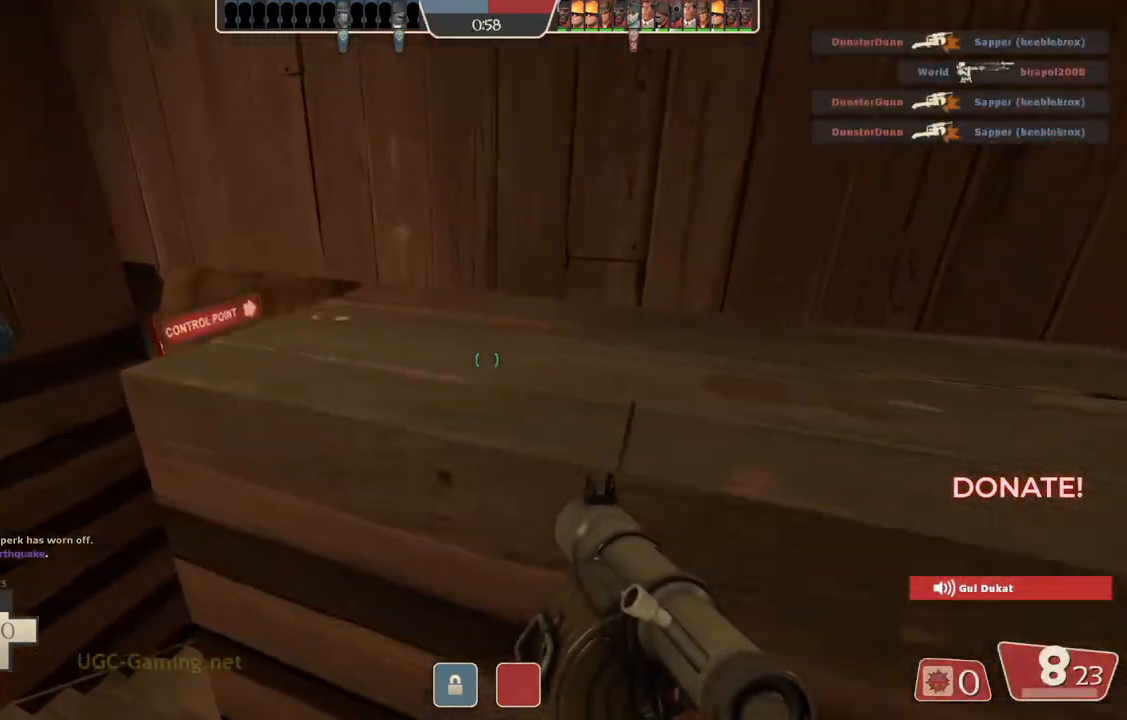
{"buttons": [], "left_stick": "up", "right_stick": "center", "events": [[400, "left_stick", "up"]]}
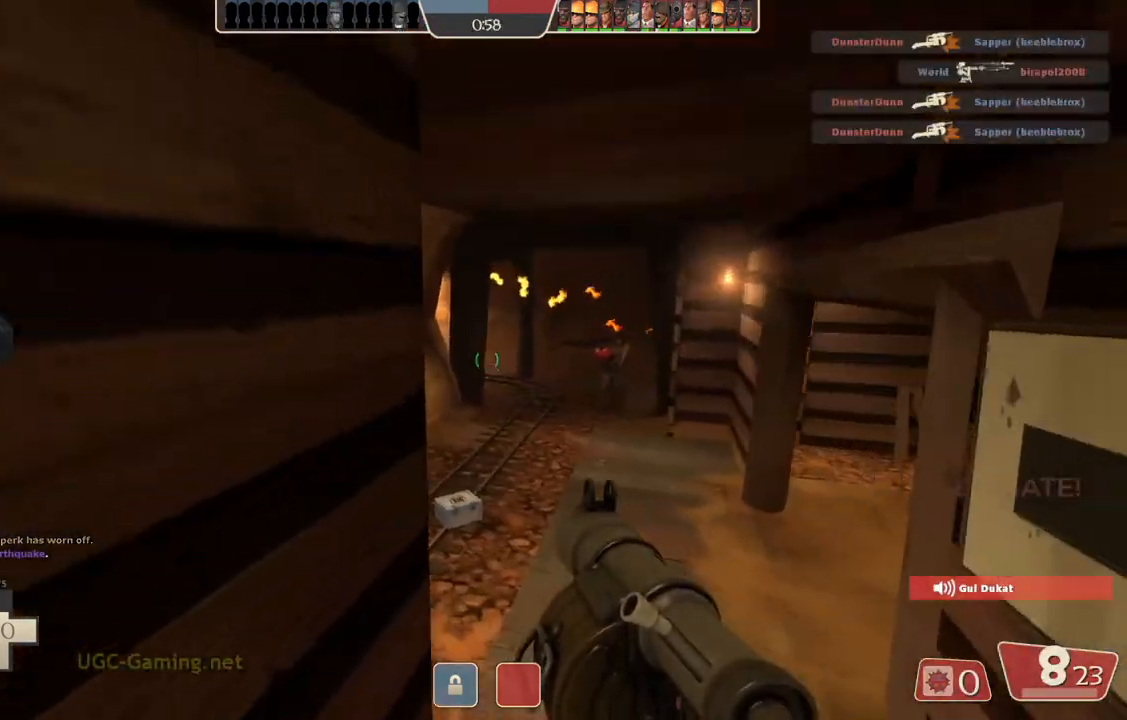
{"buttons": [], "left_stick": "up", "right_stick": "center", "events": []}
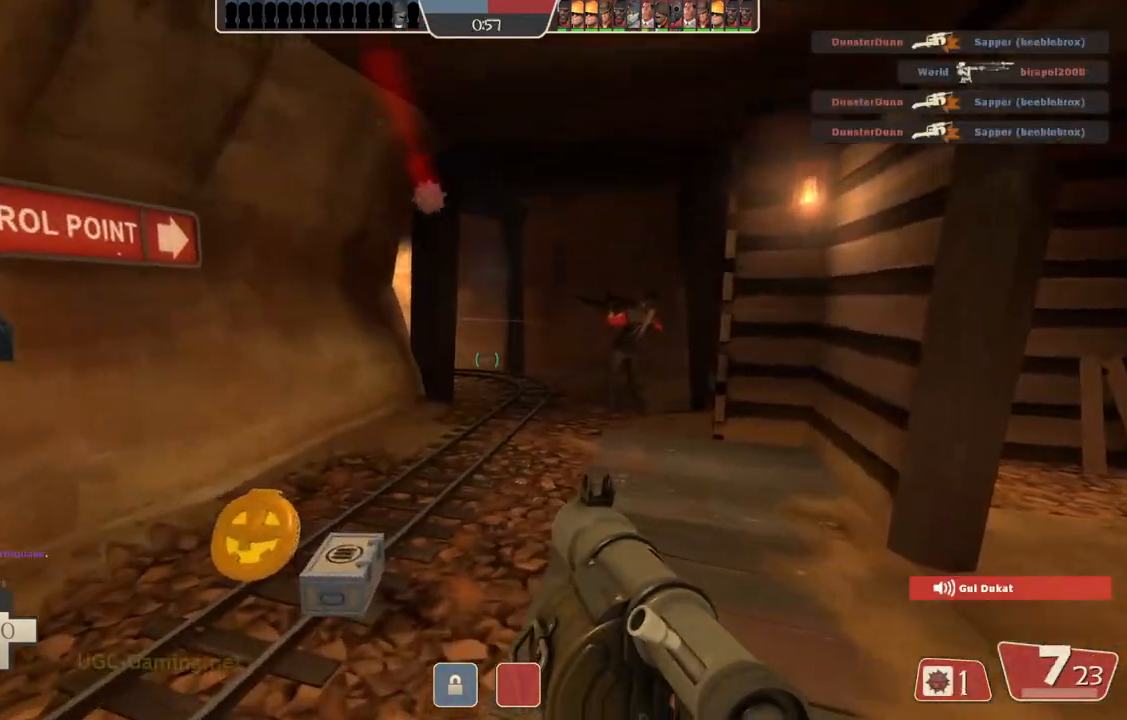
{"buttons": [], "left_stick": "up", "right_stick": "center", "events": [[67, "left_stick", "up-left"], [283, "left_stick", "up"]]}
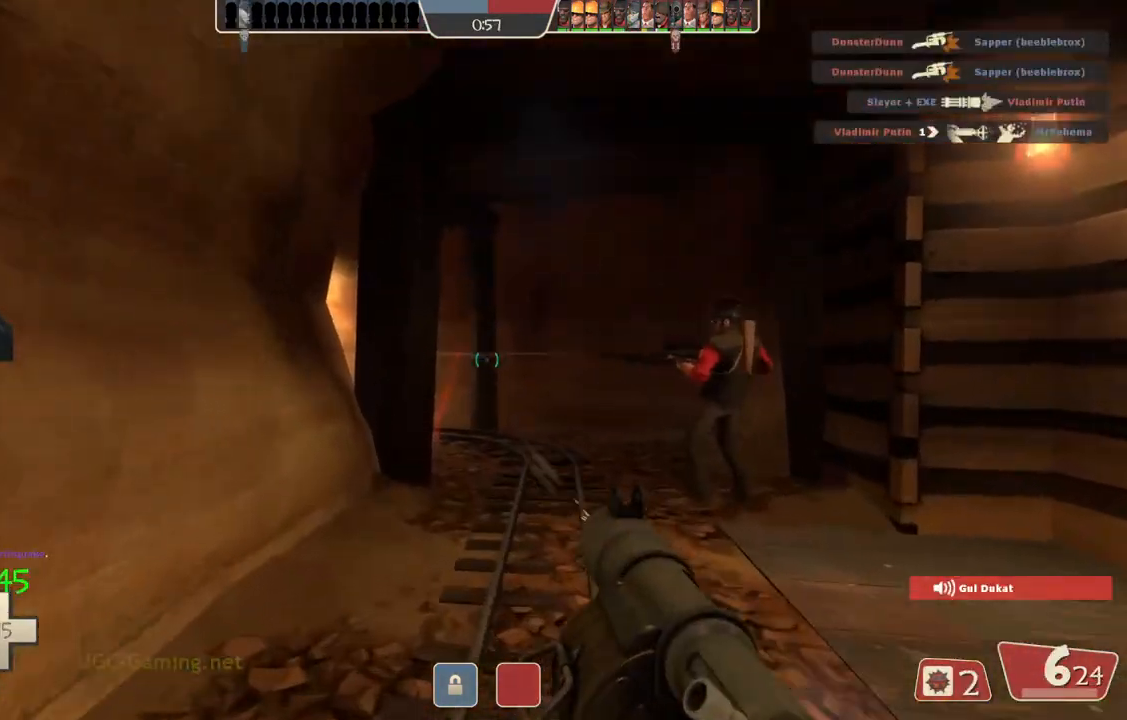
{"buttons": [], "left_stick": "down", "right_stick": "center", "events": [[67, "left_stick", "center"], [133, "left_stick", "down-right"], [317, "left_stick", "down"]]}
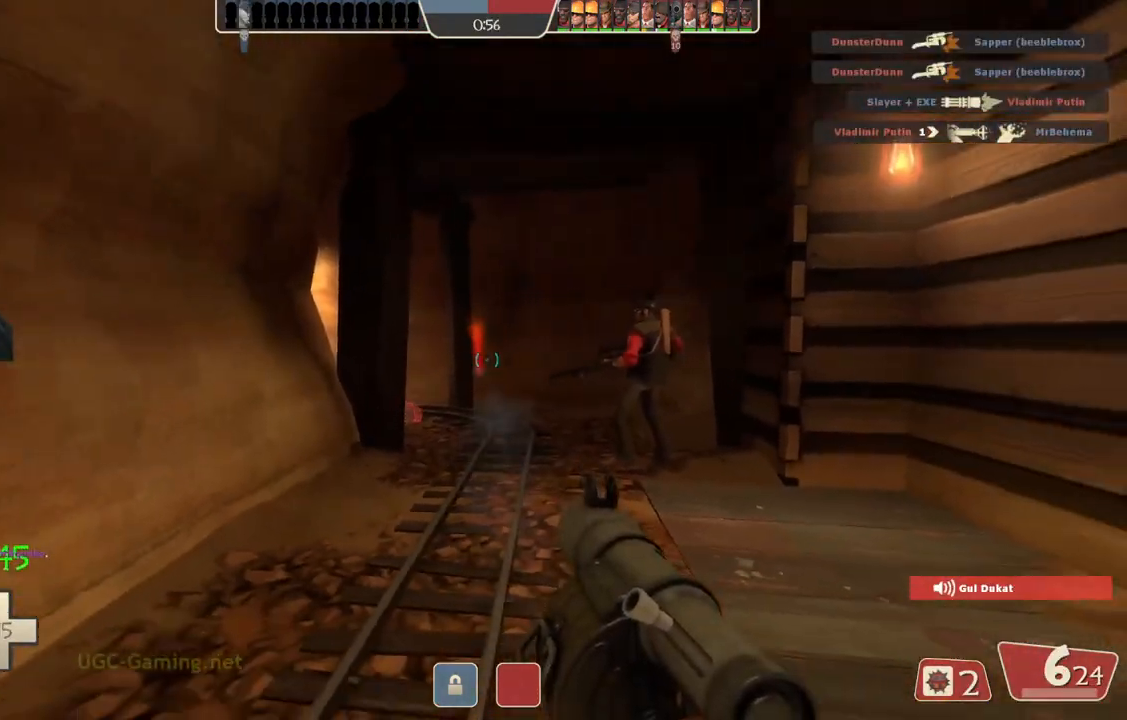
{"buttons": [], "left_stick": "down", "right_stick": "center", "events": []}
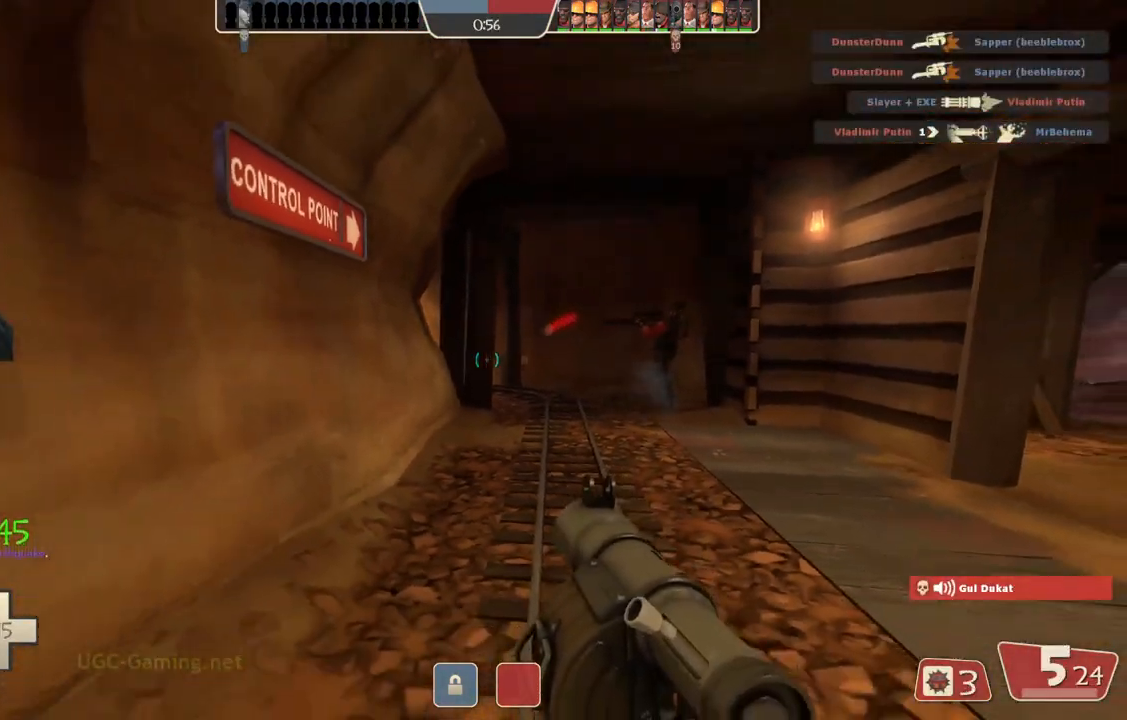
{"buttons": [], "left_stick": "down-right", "right_stick": "center", "events": [[450, "left_stick", "down-right"]]}
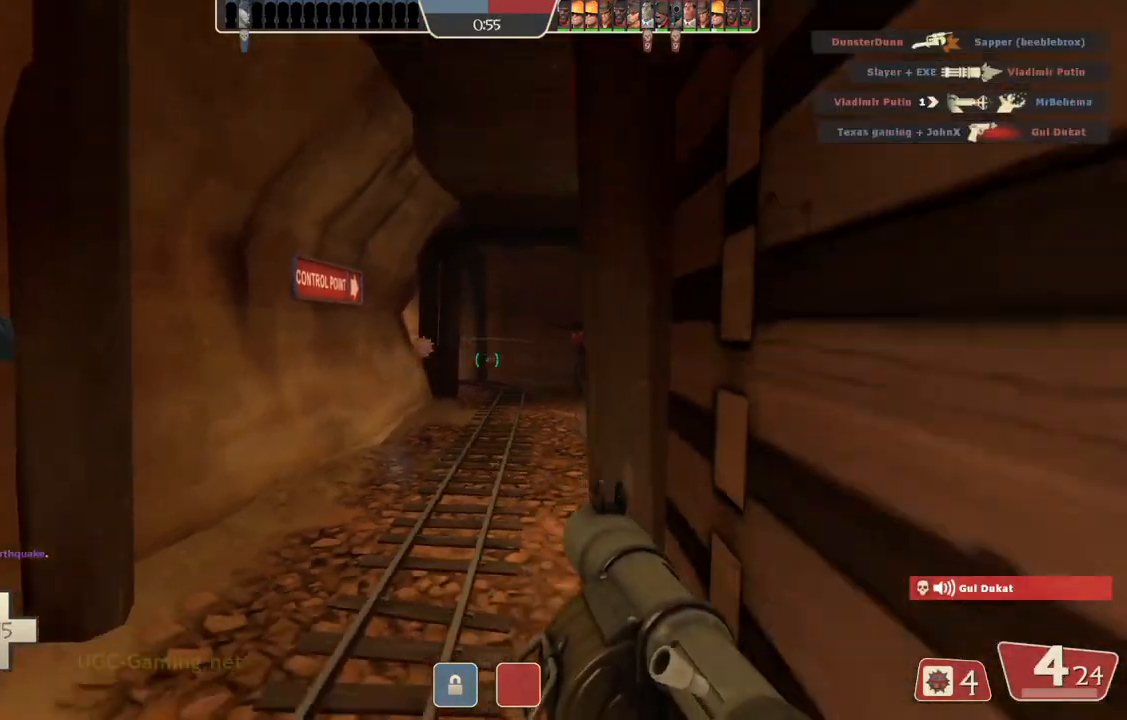
{"buttons": [], "left_stick": "up-left", "right_stick": "center", "events": [[183, "left_stick", "center"], [317, "left_stick", "left"], [467, "left_stick", "up-left"]]}
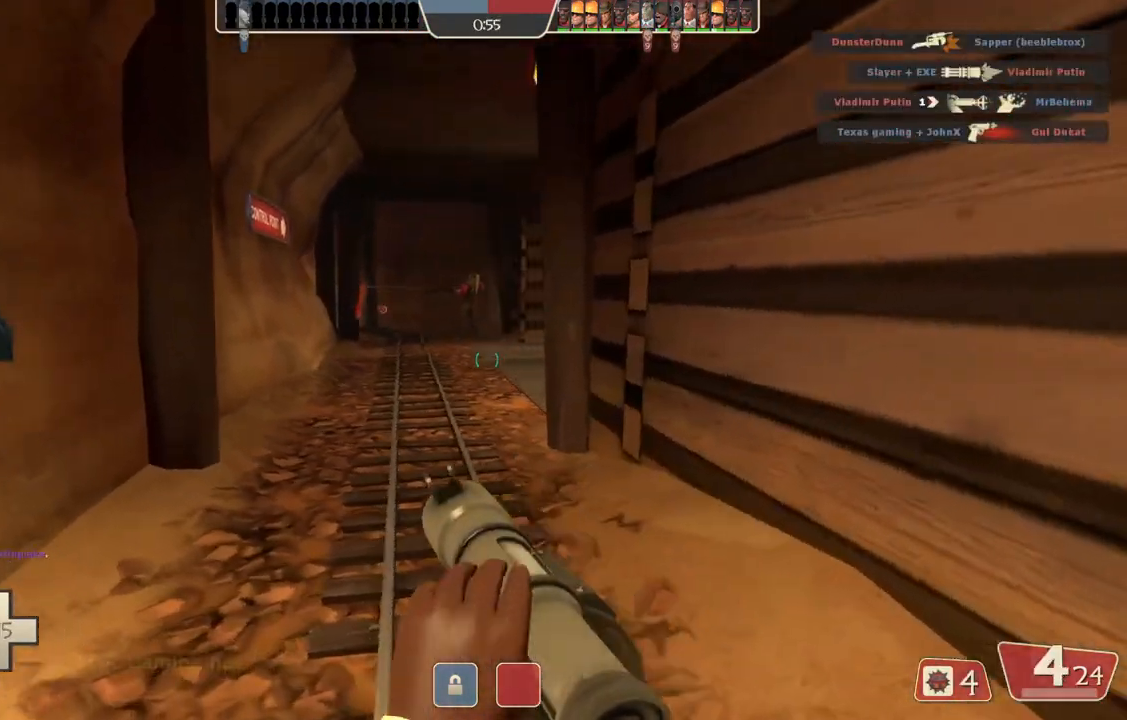
{"buttons": ["L2"], "left_stick": "up", "right_stick": "center", "events": [[33, "left_stick", "up"], [383, "L2", "down"]]}
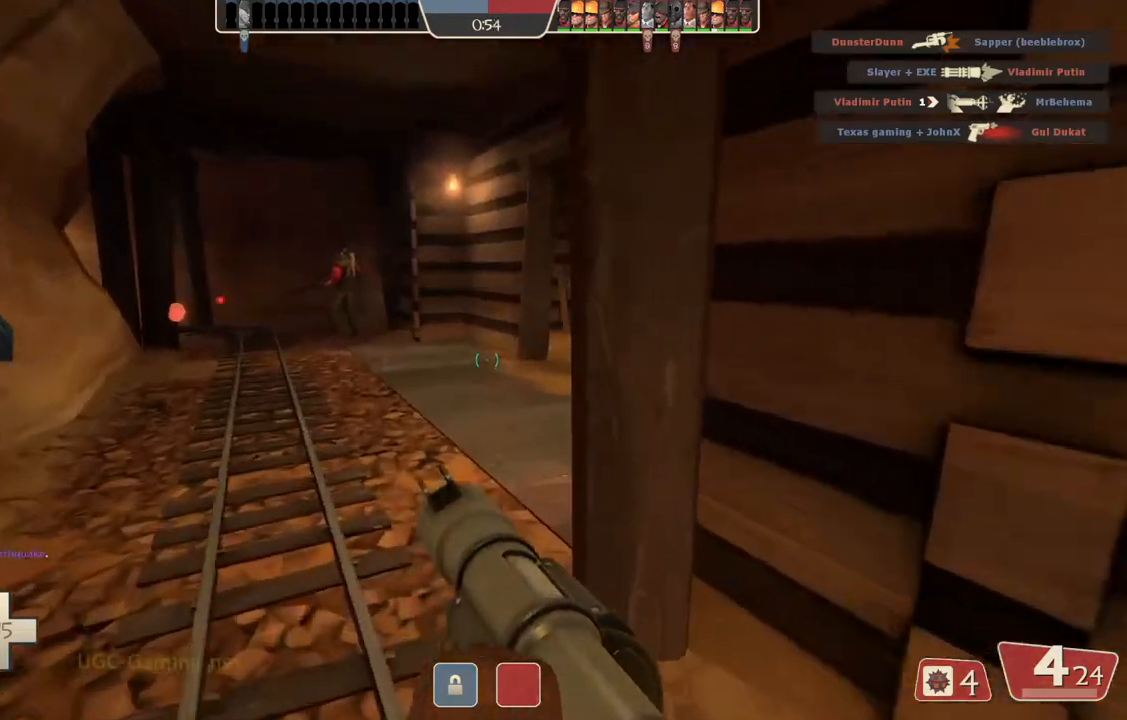
{"buttons": [], "left_stick": "up", "right_stick": "center", "events": [[67, "L2", "up"]]}
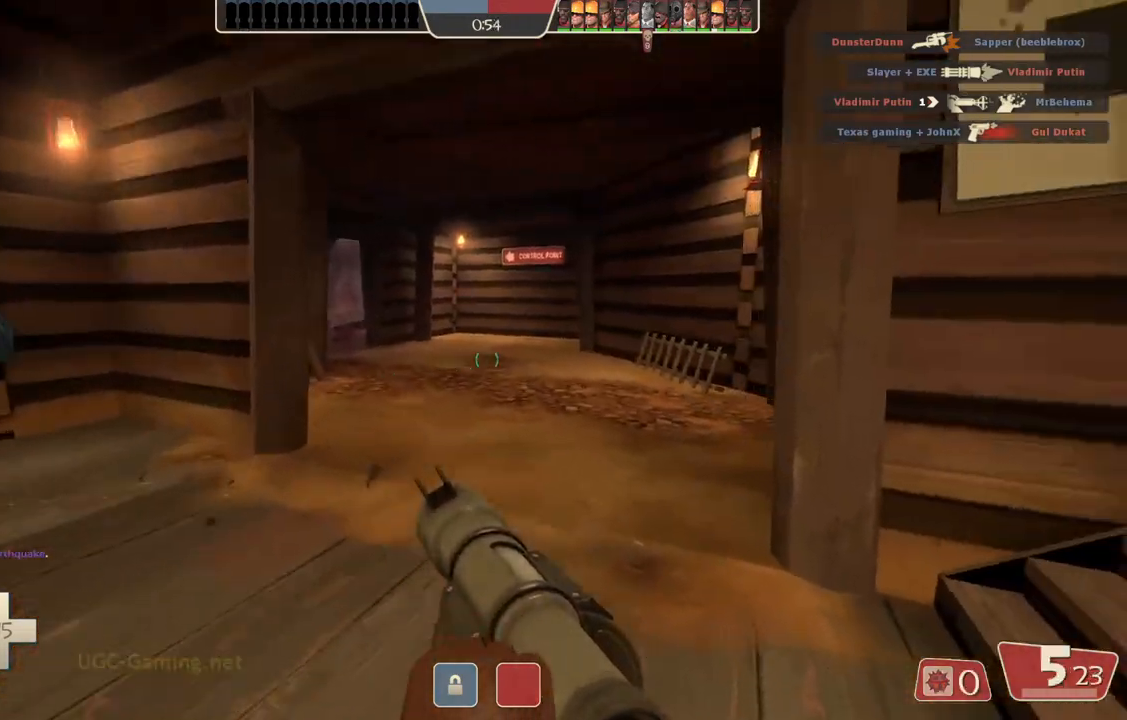
{"buttons": [], "left_stick": "right", "right_stick": "center", "events": [[50, "left_stick", "up-right"], [283, "left_stick", "right"]]}
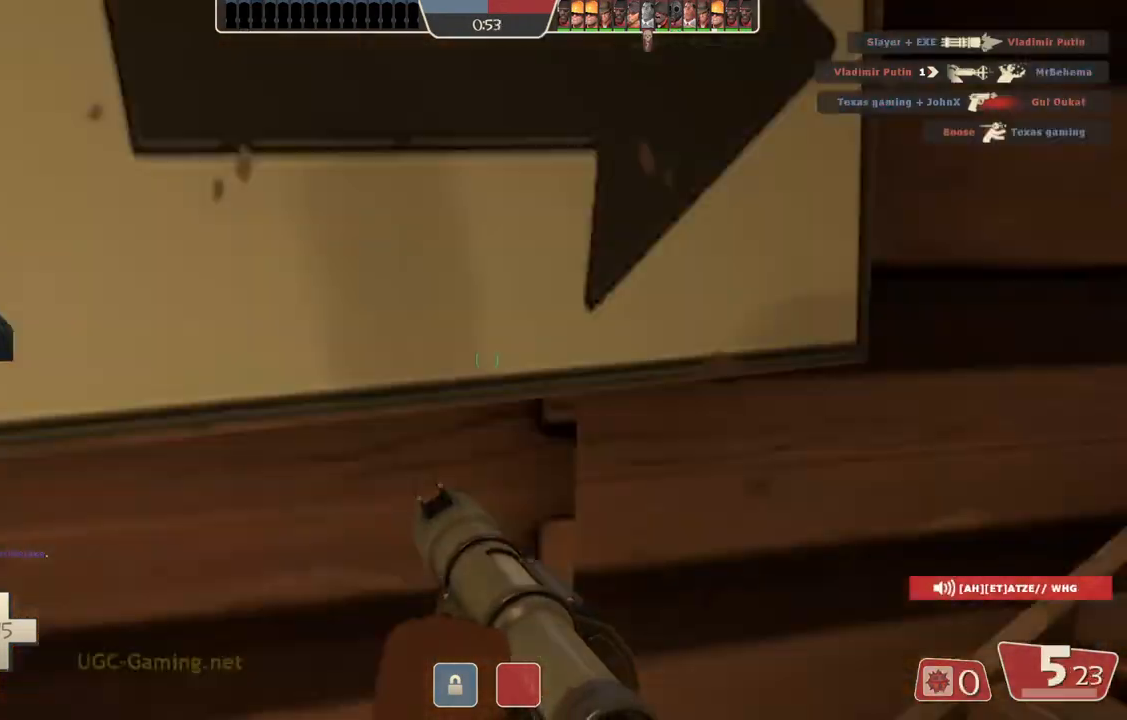
{"buttons": [], "left_stick": "up-right", "right_stick": "center", "events": [[167, "left_stick", "up-right"]]}
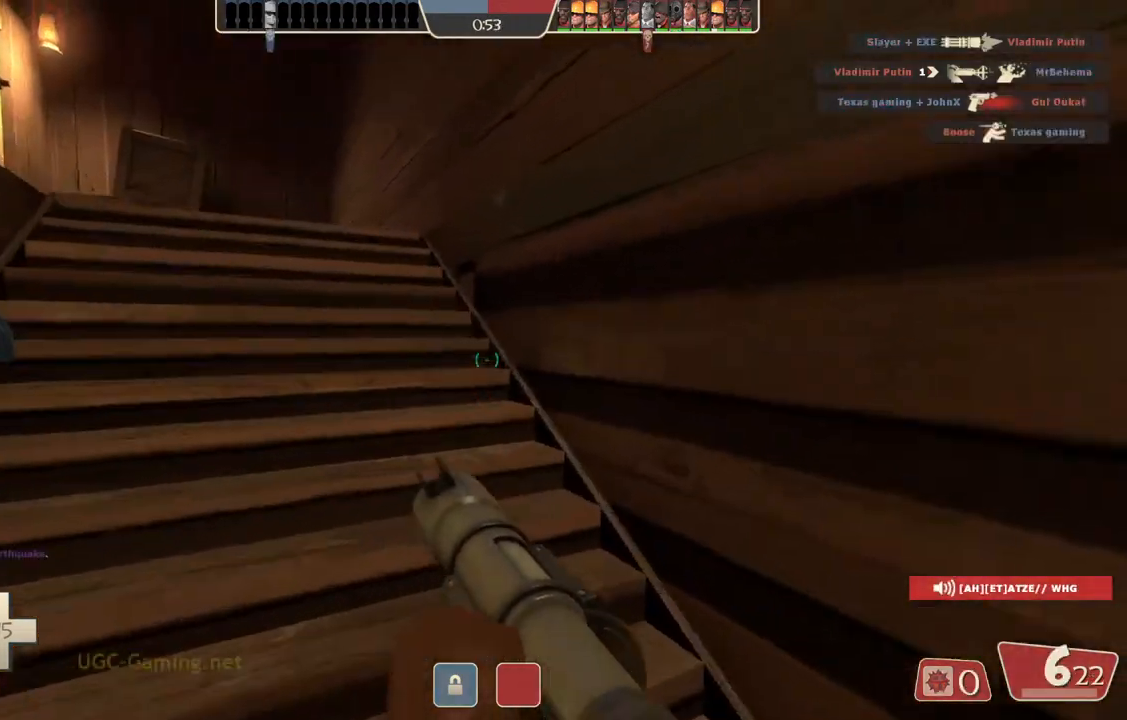
{"buttons": [], "left_stick": "up-right", "right_stick": "center", "events": []}
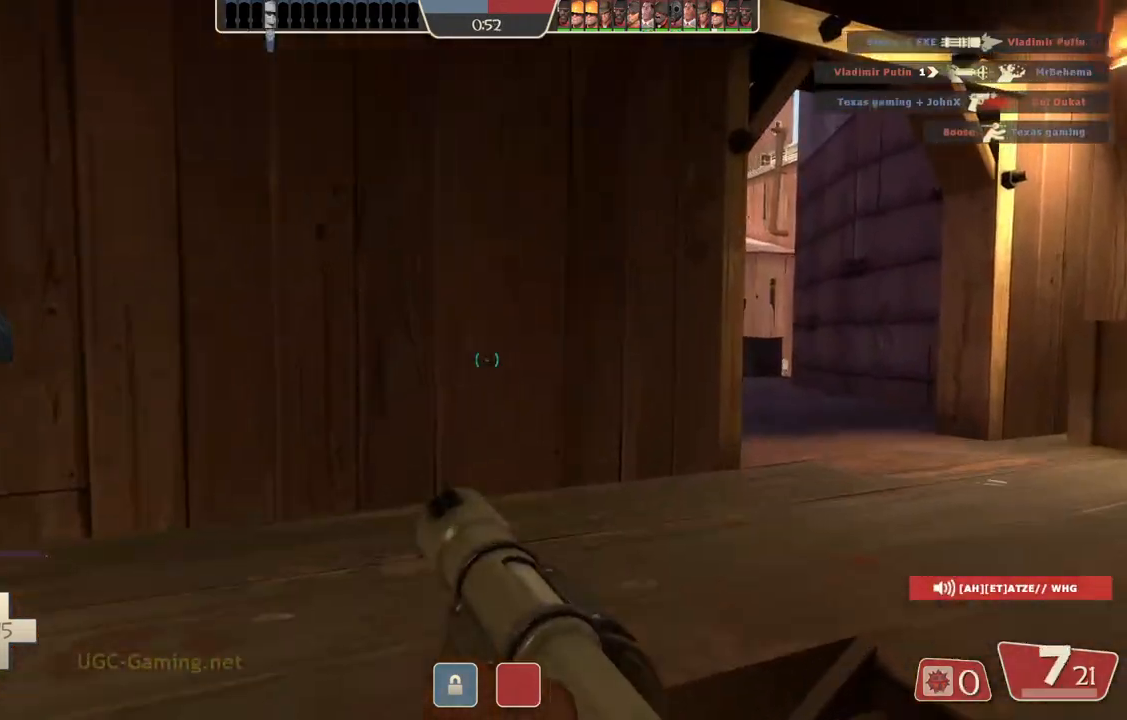
{"buttons": [], "left_stick": "up-right", "right_stick": "center", "events": []}
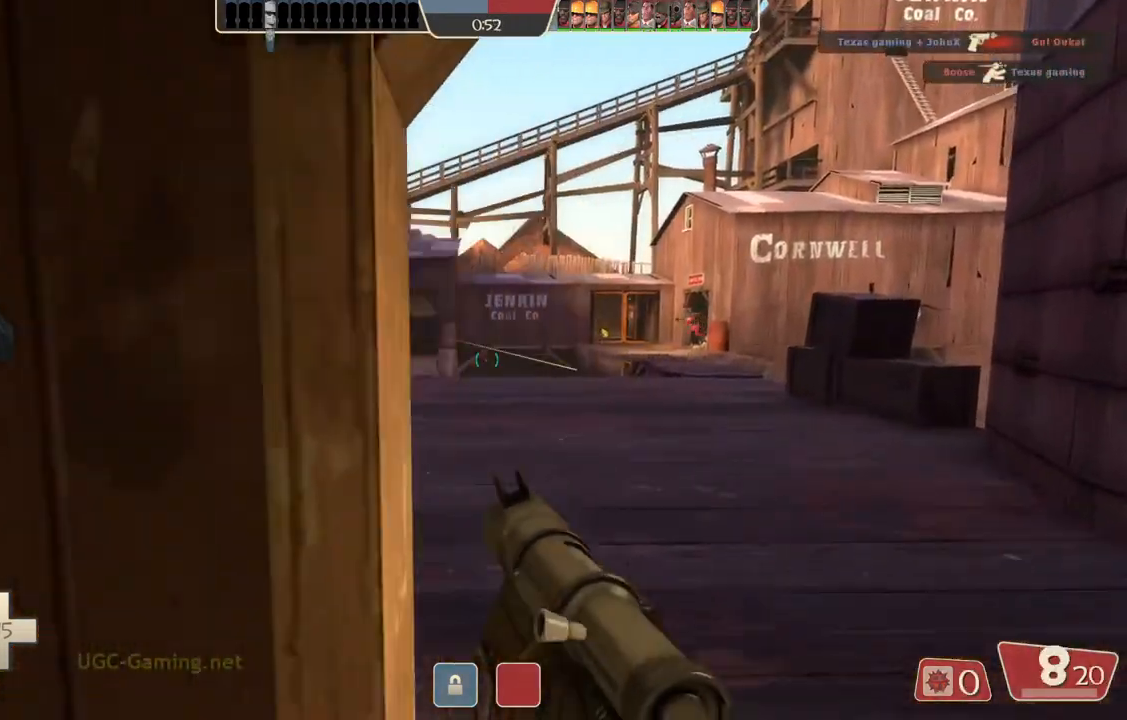
{"buttons": [], "left_stick": "up", "right_stick": "center", "events": [[150, "left_stick", "up"]]}
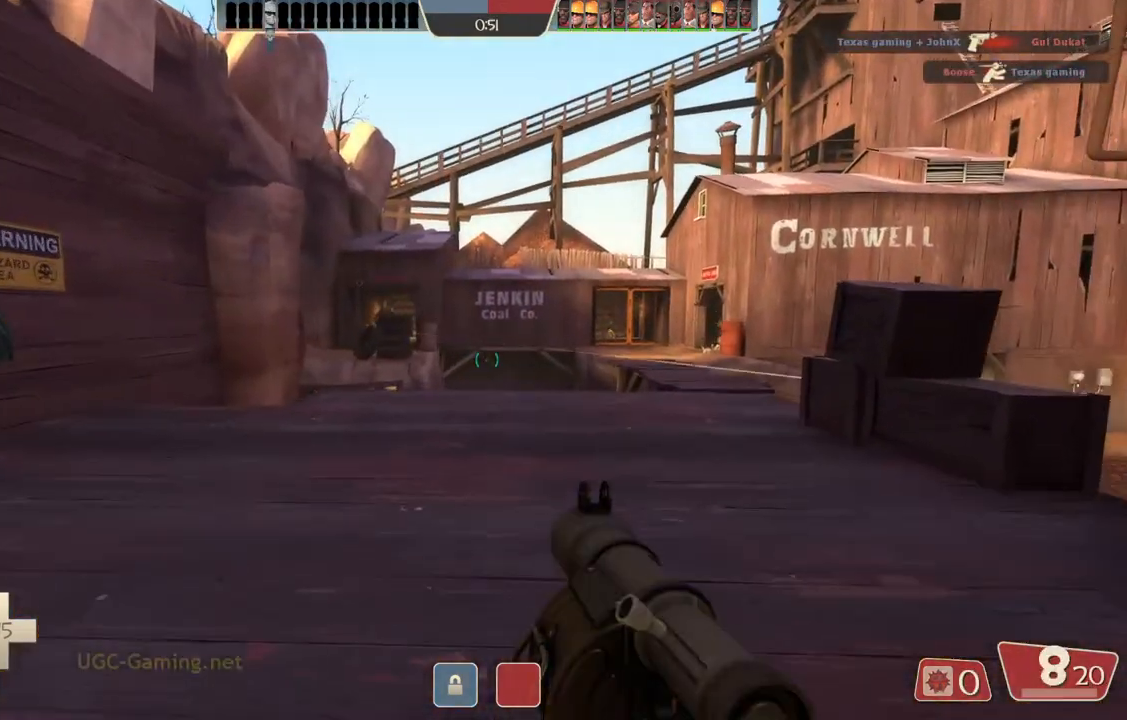
{"buttons": [], "left_stick": "up", "right_stick": "center", "events": []}
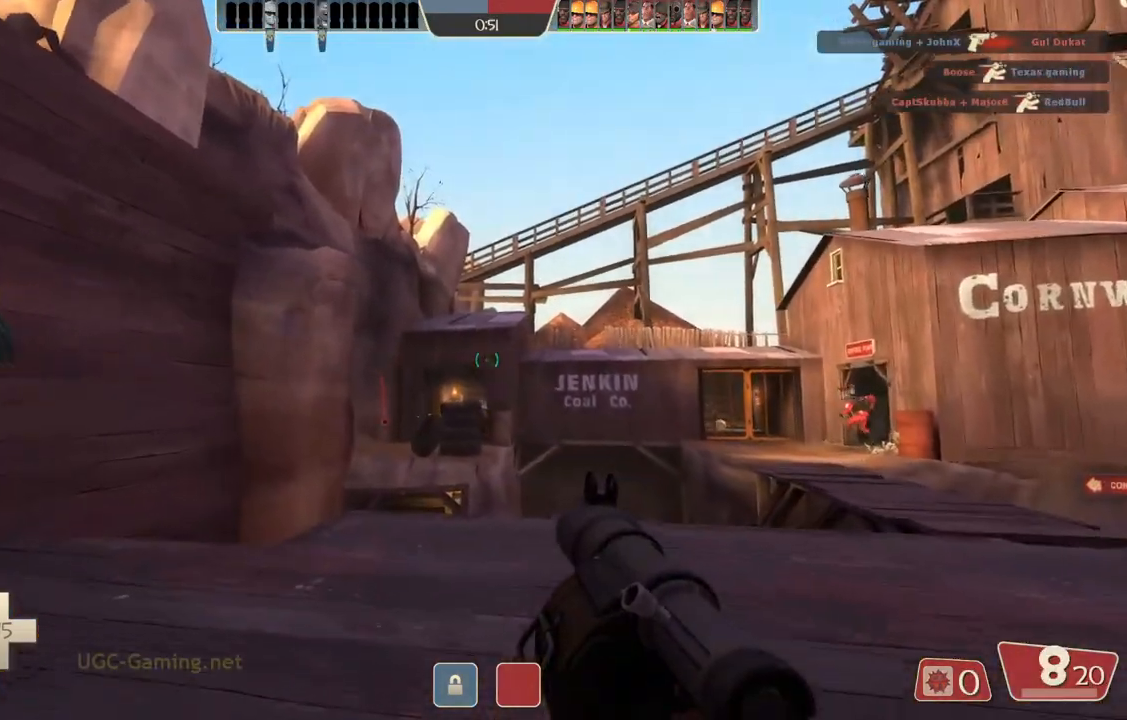
{"buttons": [], "left_stick": "up", "right_stick": "center", "events": [[33, "left_stick", "up-left"], [283, "left_stick", "up"]]}
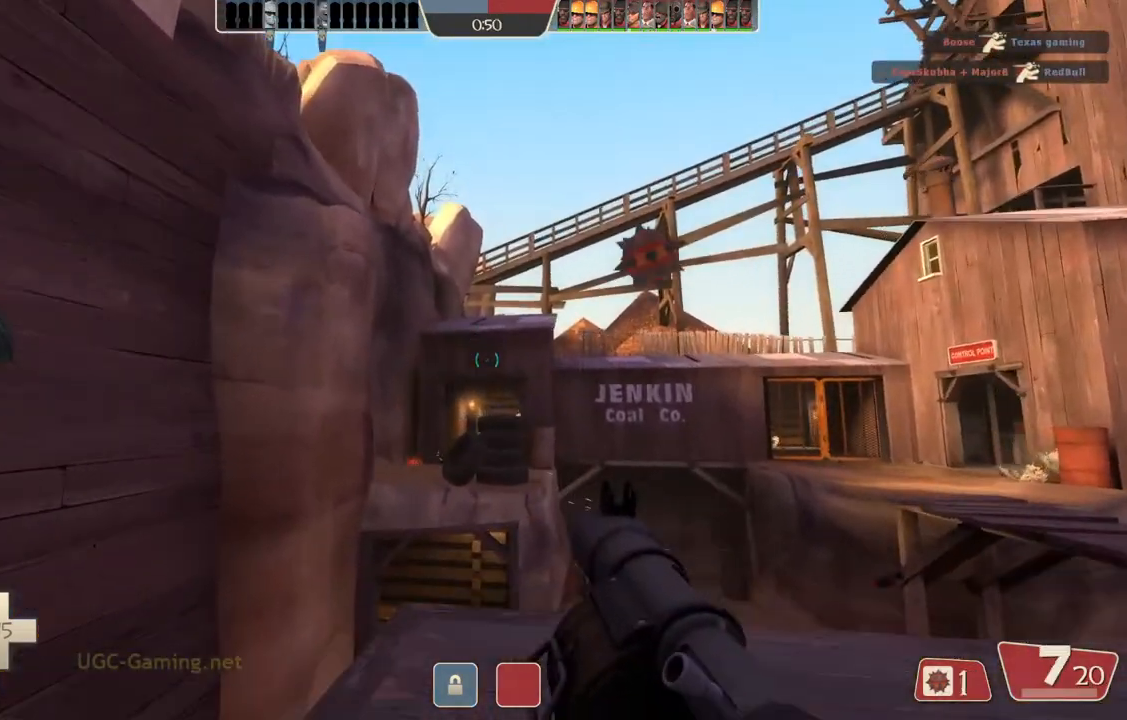
{"buttons": [], "left_stick": "right", "right_stick": "center", "events": [[500, "left_stick", "right"]]}
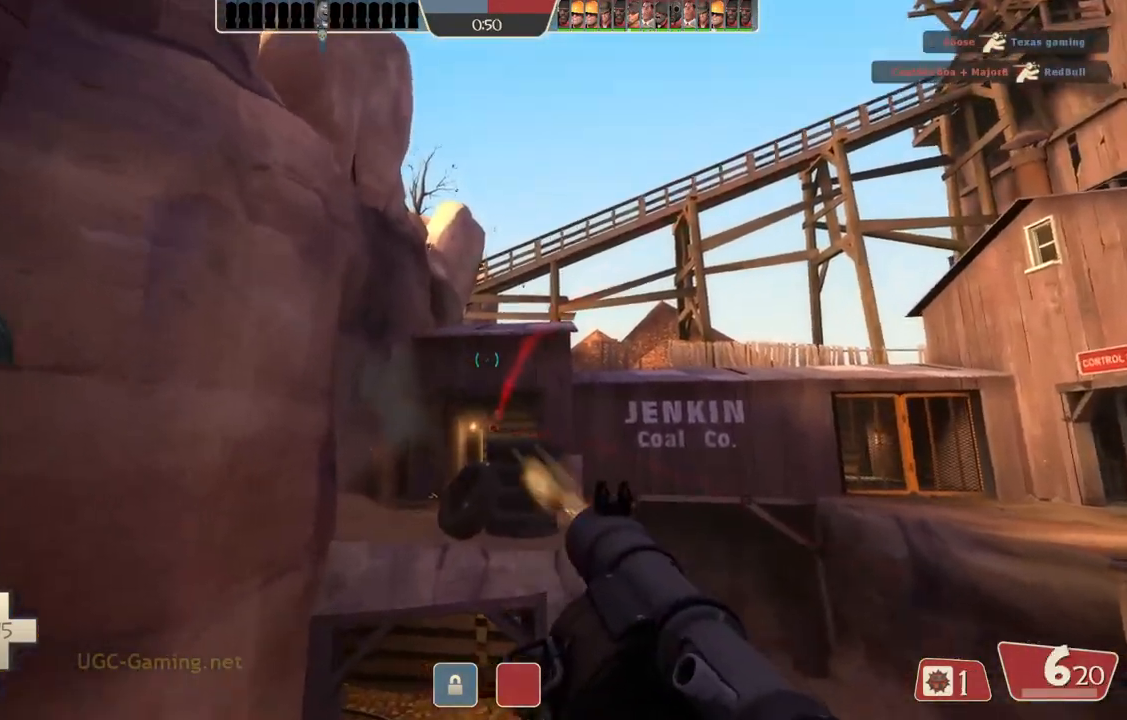
{"buttons": [], "left_stick": "down", "right_stick": "center", "events": [[200, "left_stick", "down"]]}
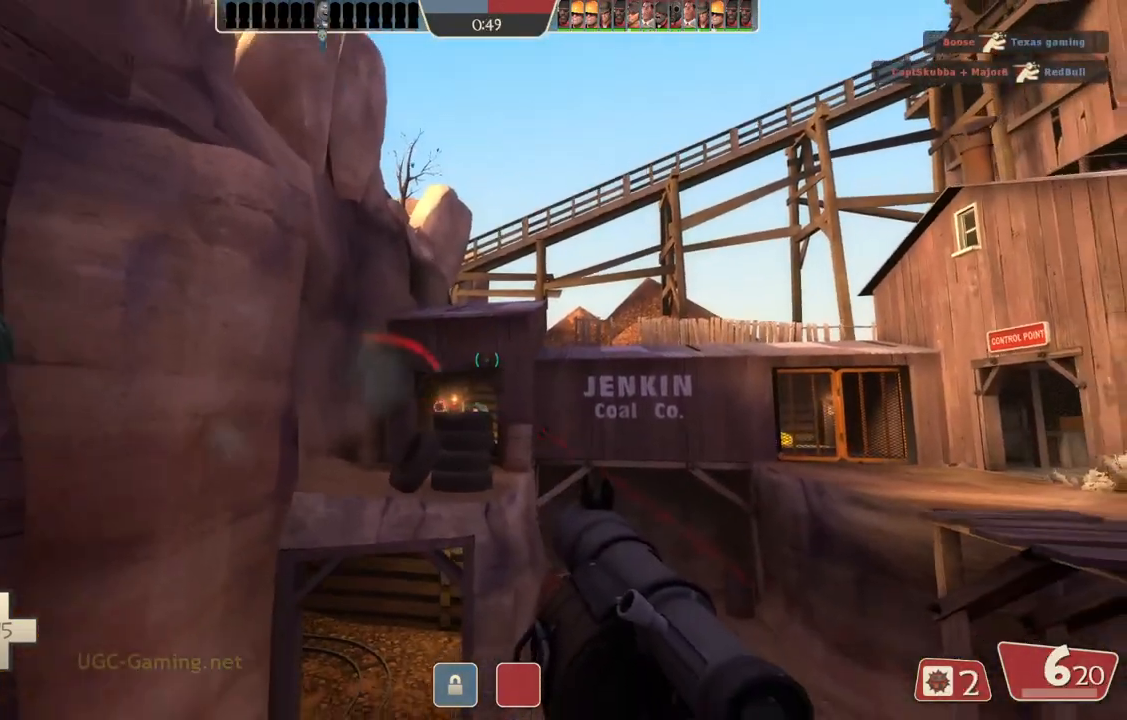
{"buttons": [], "left_stick": "up-right", "right_stick": "center", "events": [[183, "left_stick", "down-right"], [200, "L2", "down"], [300, "left_stick", "right"], [383, "L2", "up"], [450, "left_stick", "up-right"]]}
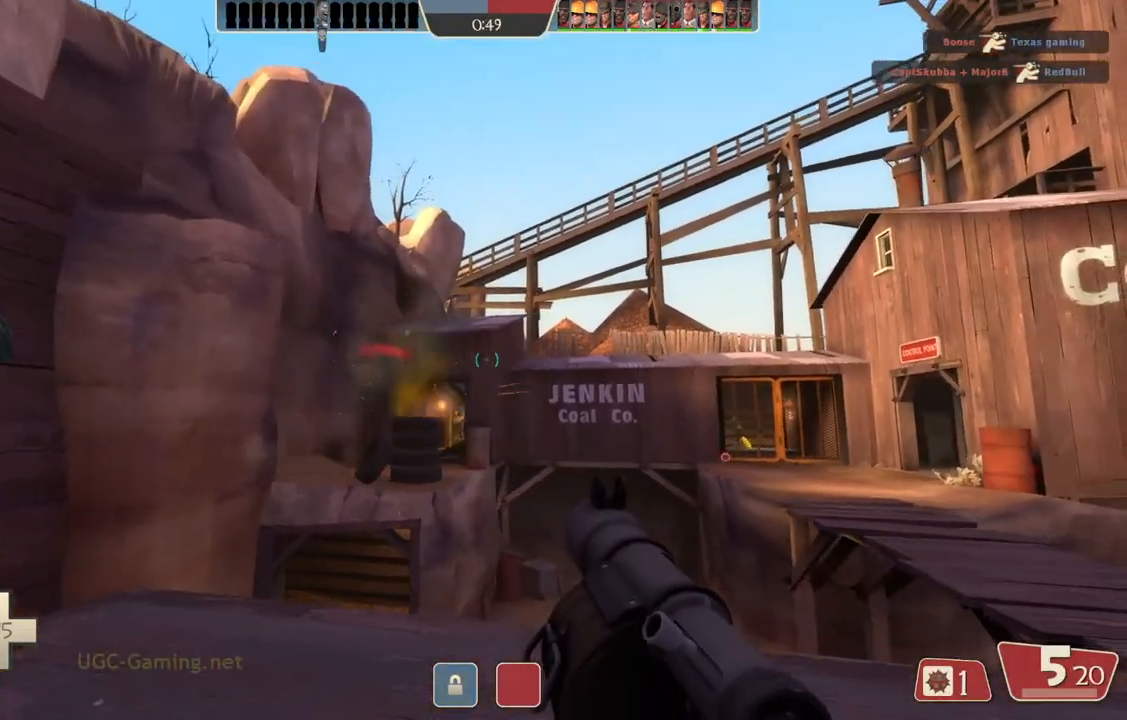
{"buttons": [], "left_stick": "up-left", "right_stick": "center", "events": [[17, "left_stick", "up"], [417, "left_stick", "up-left"]]}
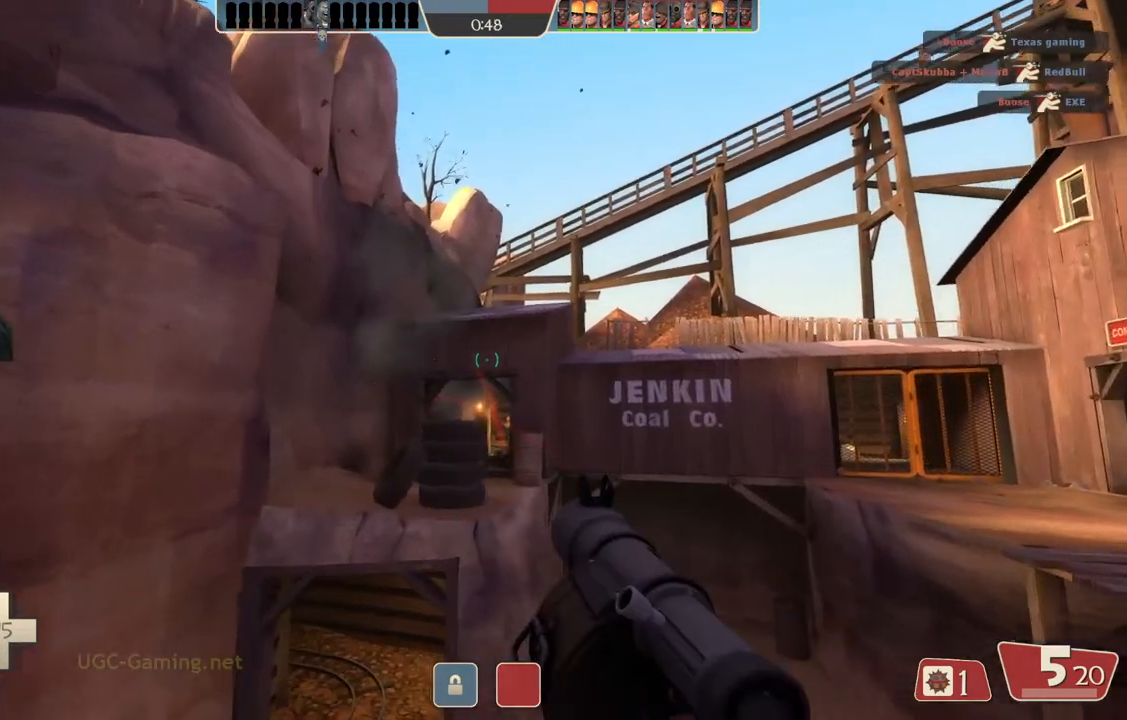
{"buttons": [], "left_stick": "up", "right_stick": "center", "events": [[150, "left_stick", "center"], [217, "left_stick", "down-right"], [450, "left_stick", "up"]]}
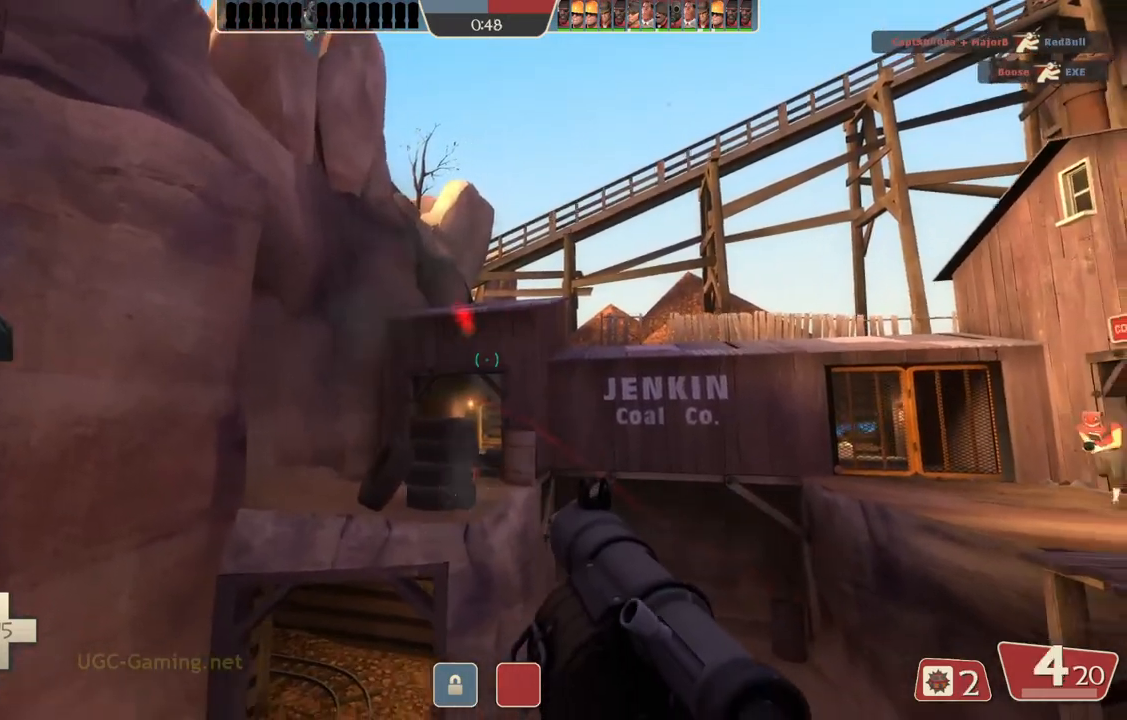
{"buttons": [], "left_stick": "down-right", "right_stick": "center", "events": [[100, "left_stick", "left"], [167, "left_stick", "down"], [317, "left_stick", "down-right"]]}
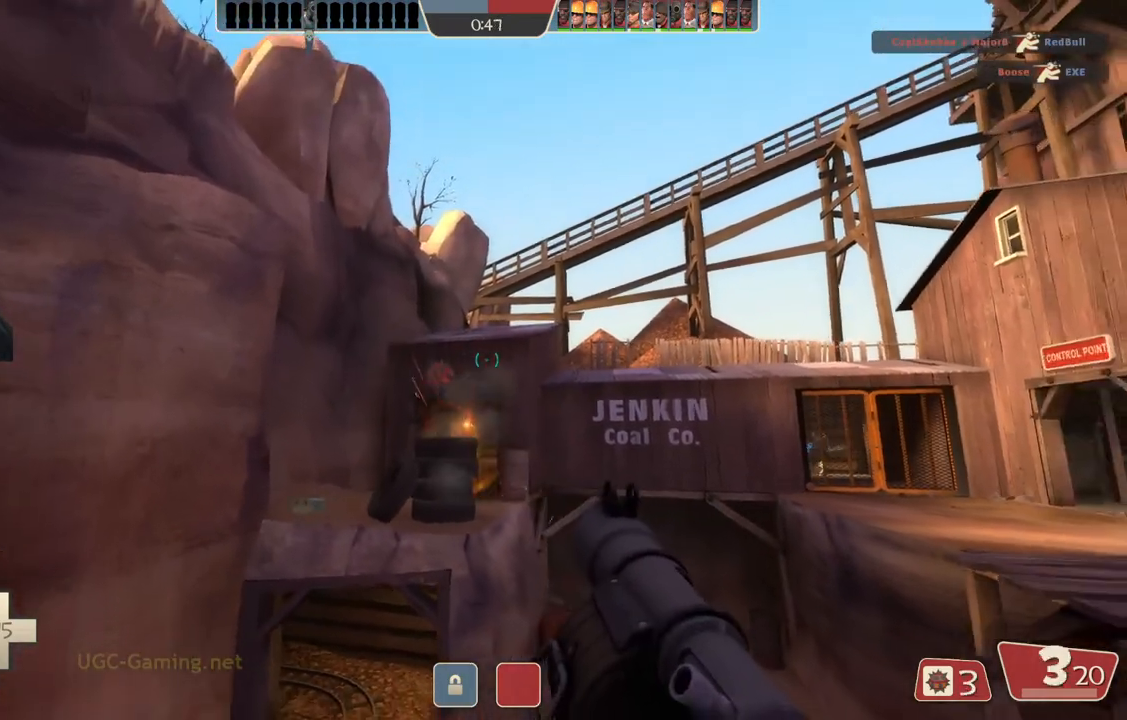
{"buttons": [], "left_stick": "down", "right_stick": "center", "events": [[233, "left_stick", "down"]]}
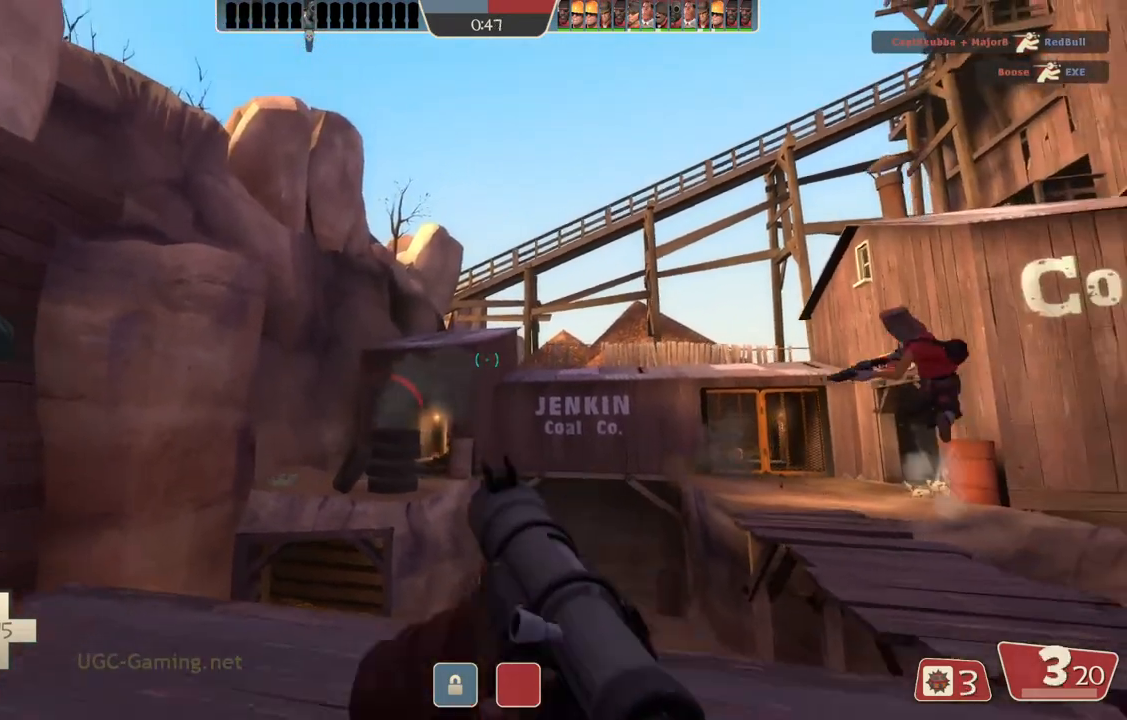
{"buttons": [], "left_stick": "left", "right_stick": "center", "events": [[83, "left_stick", "down-left"], [400, "left_stick", "left"]]}
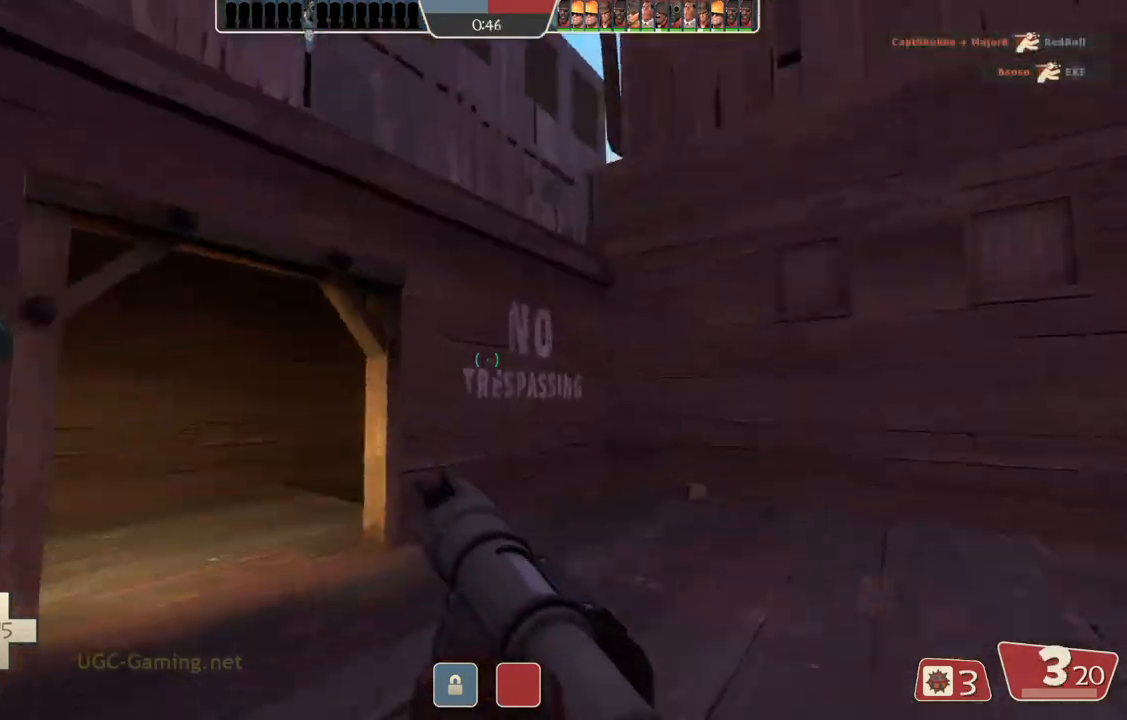
{"buttons": [], "left_stick": "up", "right_stick": "center", "events": [[50, "left_stick", "up-left"], [417, "left_stick", "up"]]}
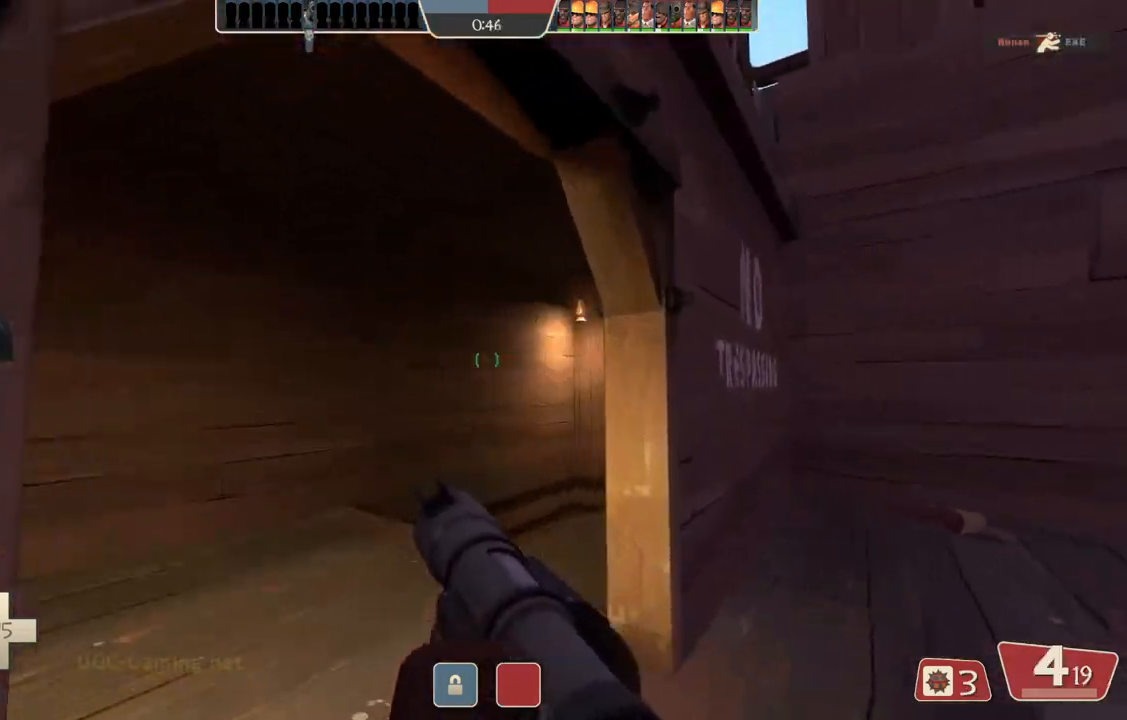
{"buttons": [], "left_stick": "up", "right_stick": "center", "events": []}
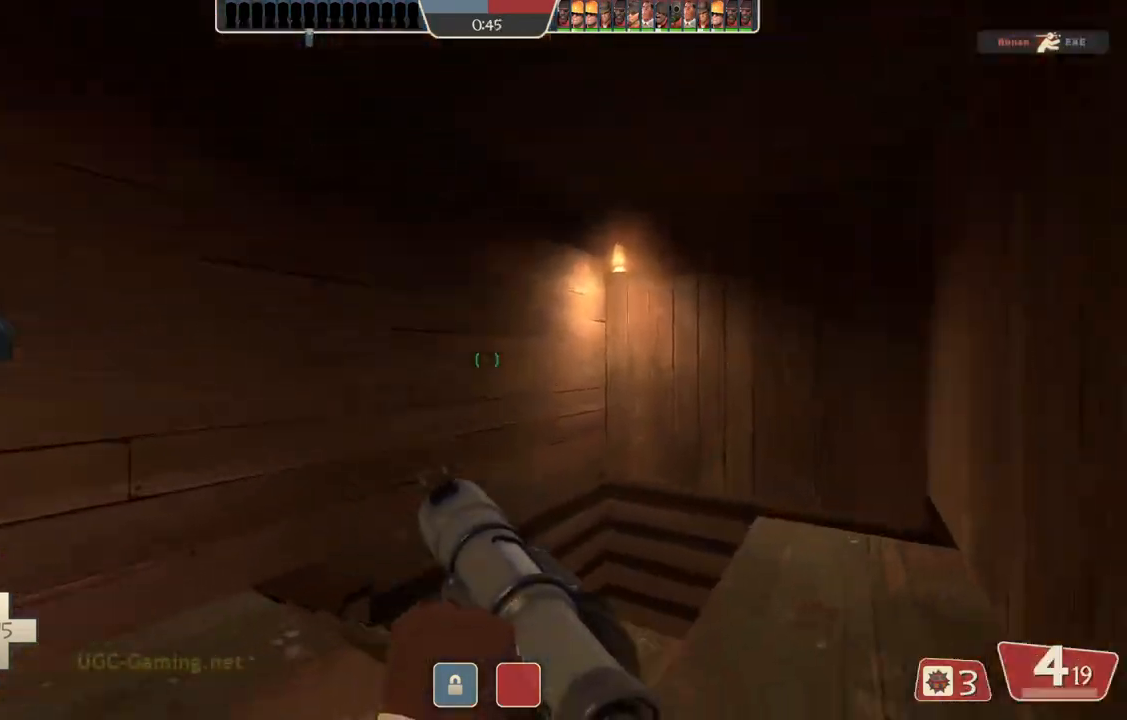
{"buttons": [], "left_stick": "up-left", "right_stick": "center", "events": [[433, "left_stick", "up-left"]]}